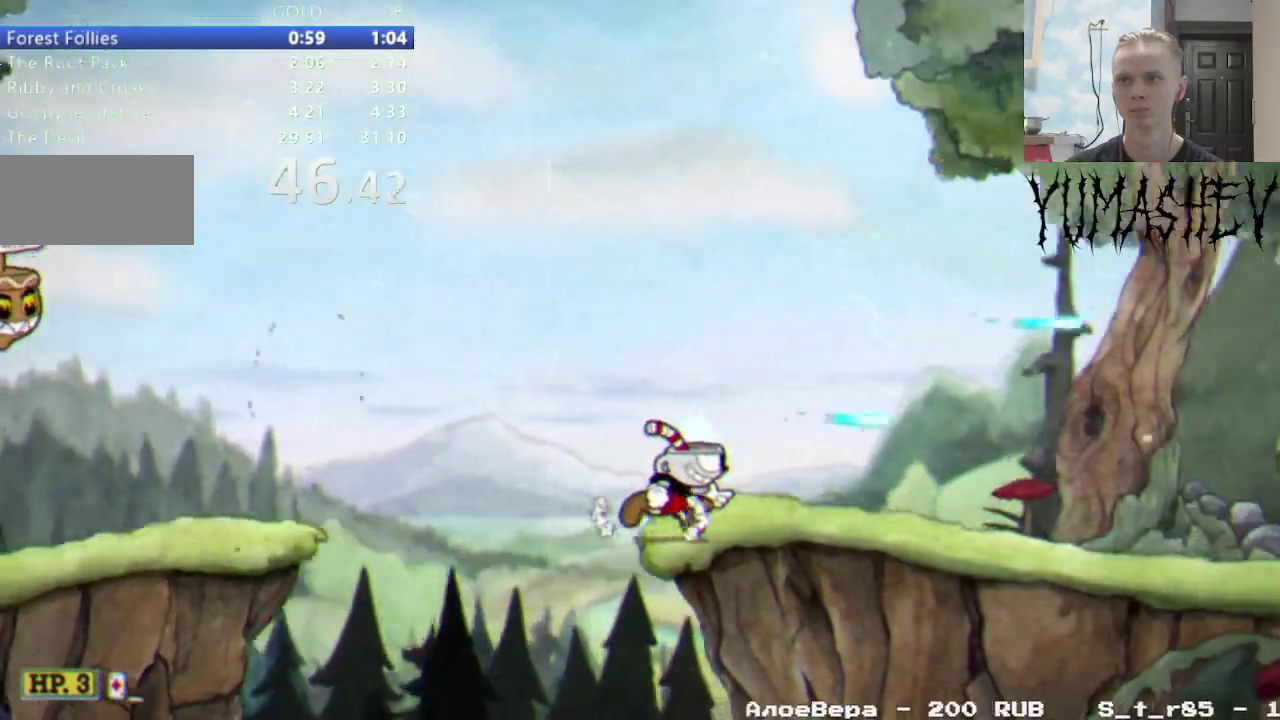
Gameplay with a controller (Nintendo layout); each line is a JSON object with the inputs held at the frame after it. "events" lists button and stick changes between this image and that frame as [ms after this image, input, new state], when the widget could be followed in between. Not read: B DPAD_RIGHT L3 R1 R3 SELECT.
{"buttons": [], "events": [[17, "X", "down"], [150, "X", "up"], [367, "X", "down"], [450, "X", "up"]]}
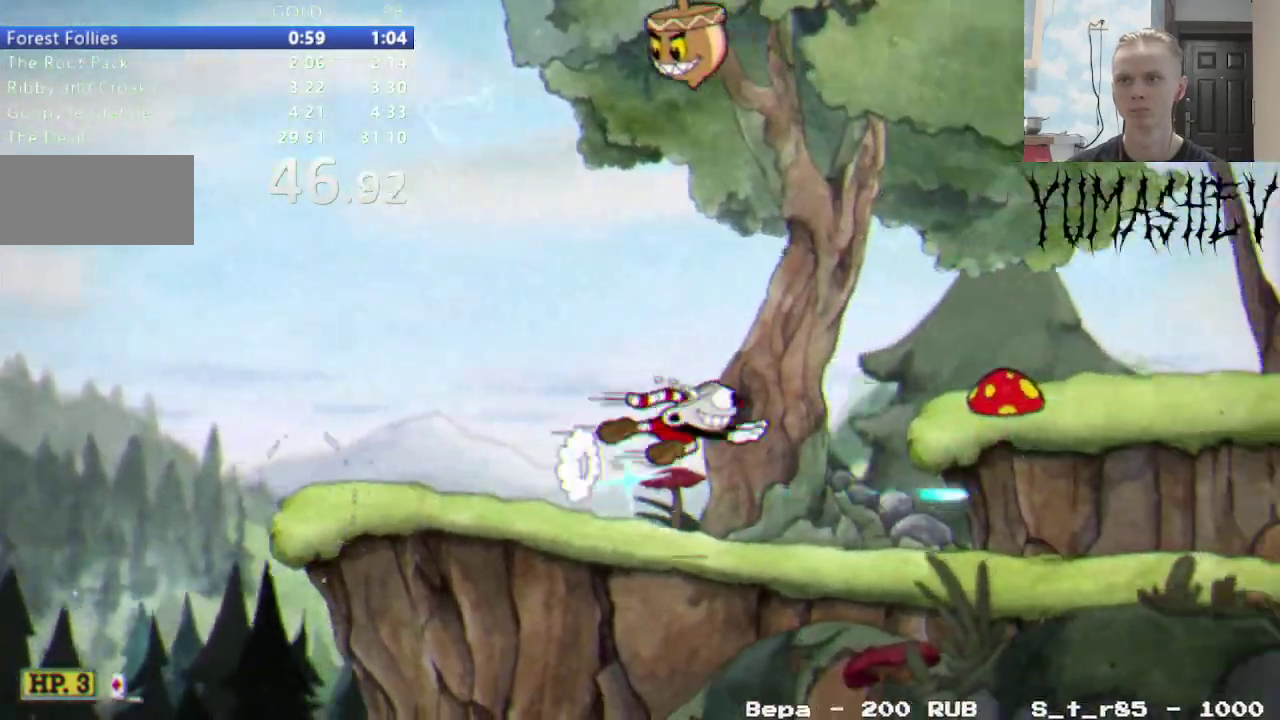
{"buttons": ["X"], "events": [[400, "X", "down"]]}
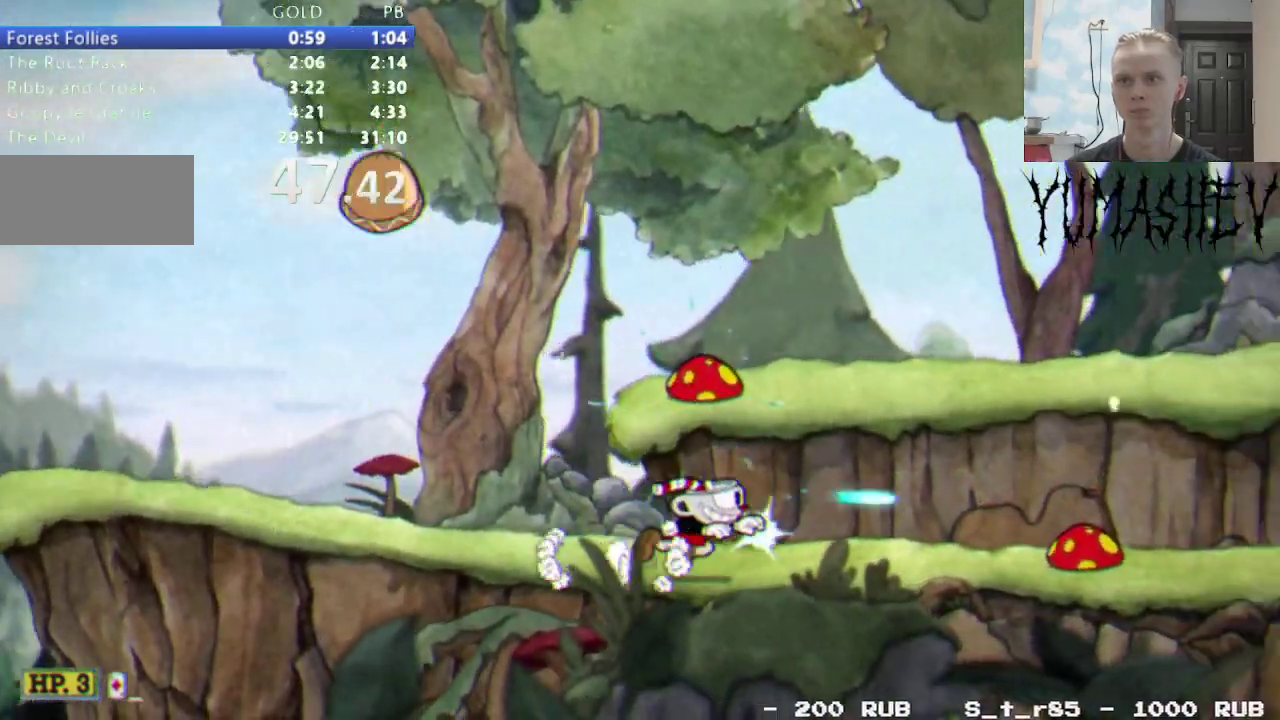
{"buttons": [], "events": [[50, "X", "up"]]}
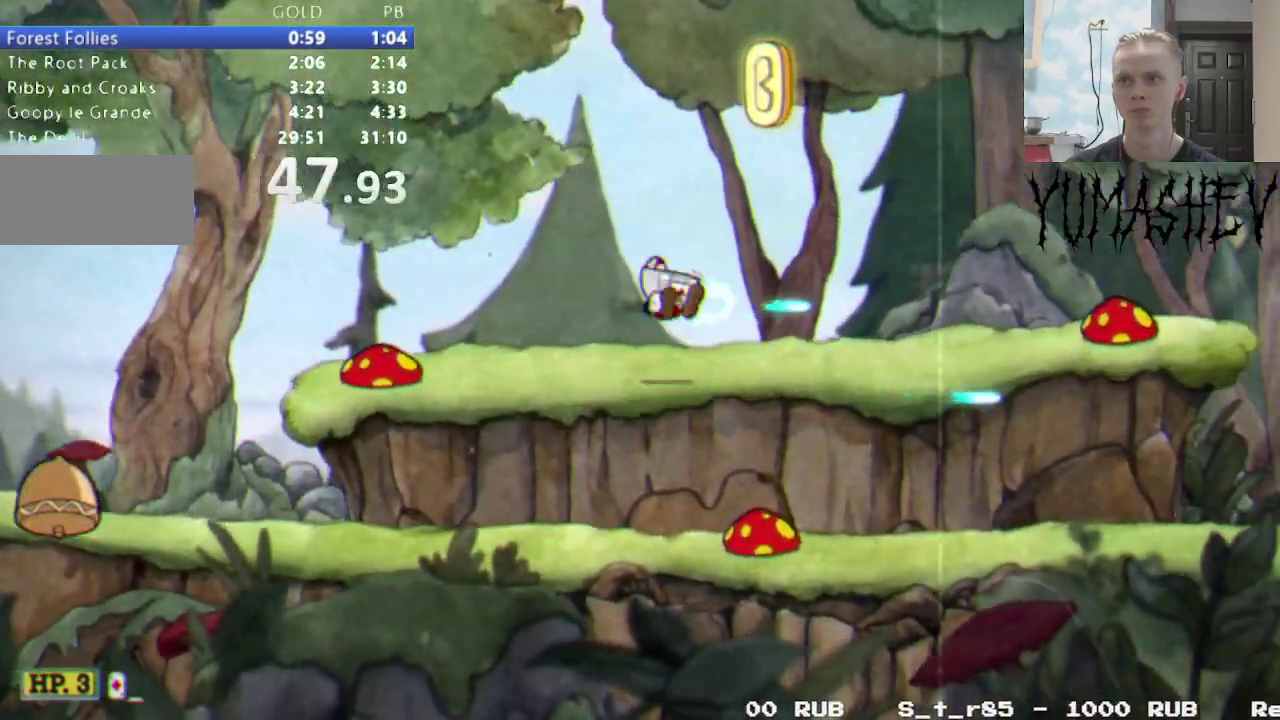
{"buttons": [], "events": []}
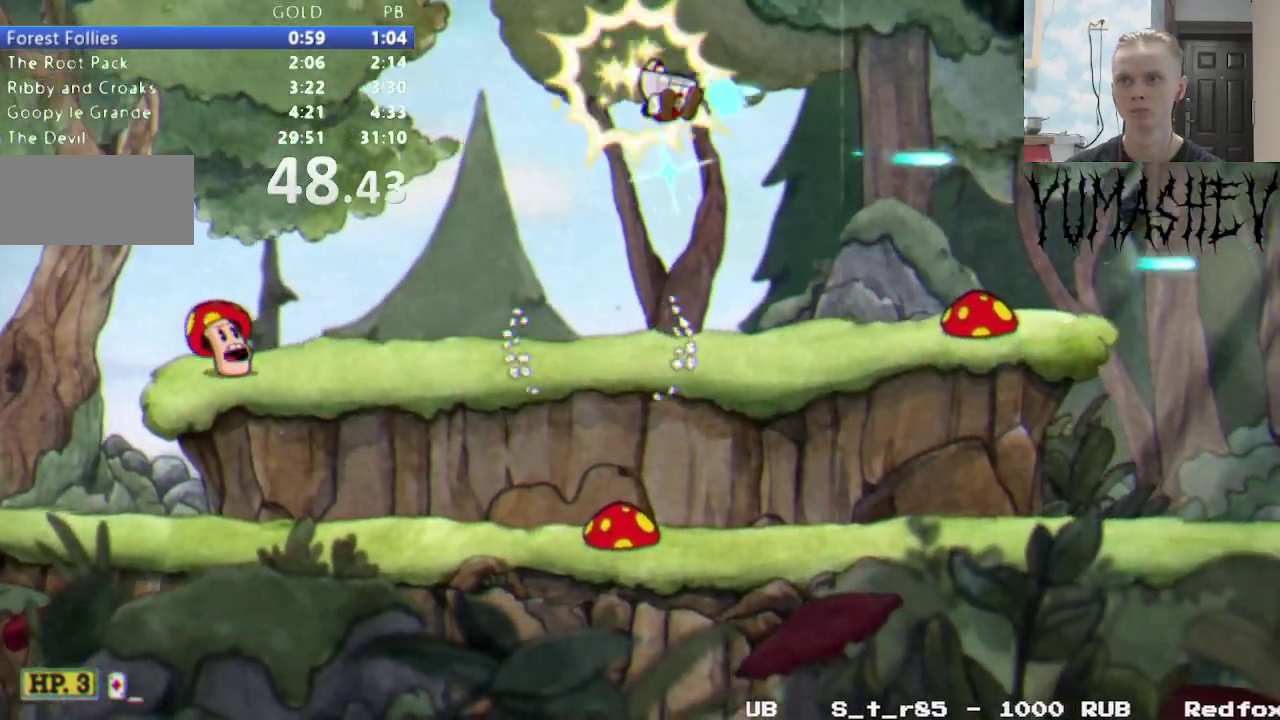
{"buttons": [], "events": [[250, "X", "down"], [383, "X", "up"]]}
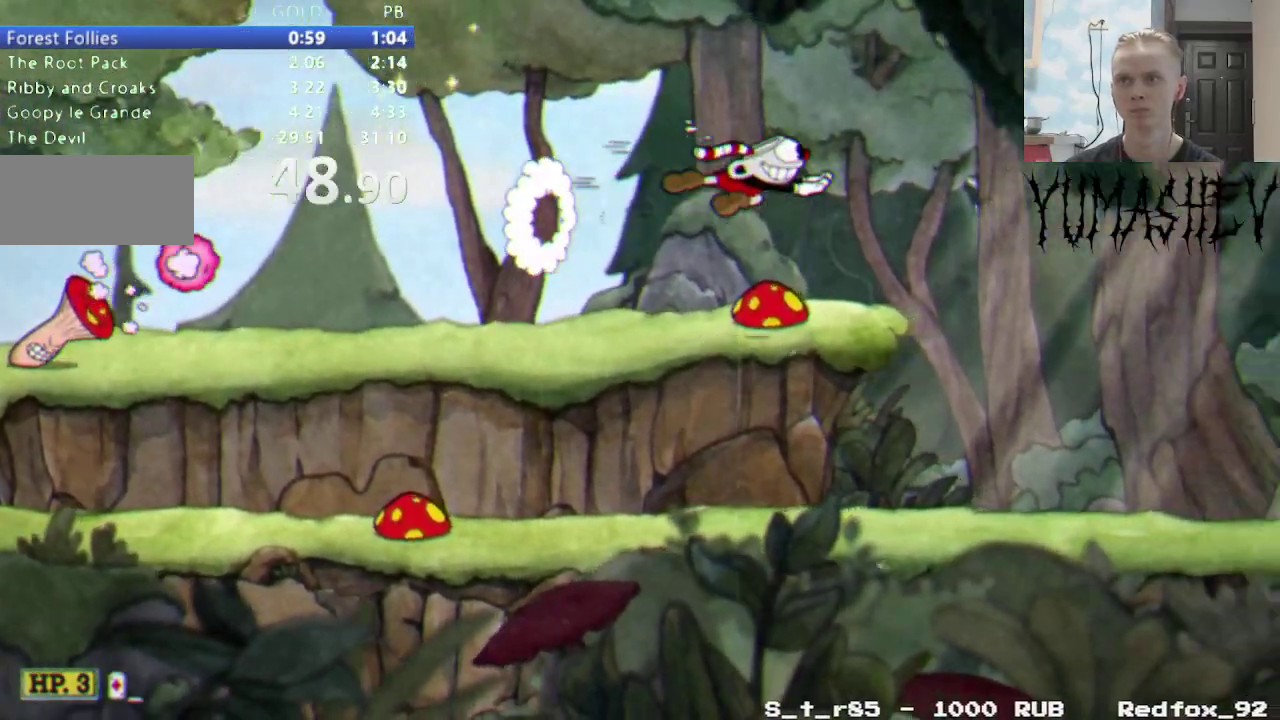
{"buttons": [], "events": [[267, "X", "down"], [417, "X", "up"]]}
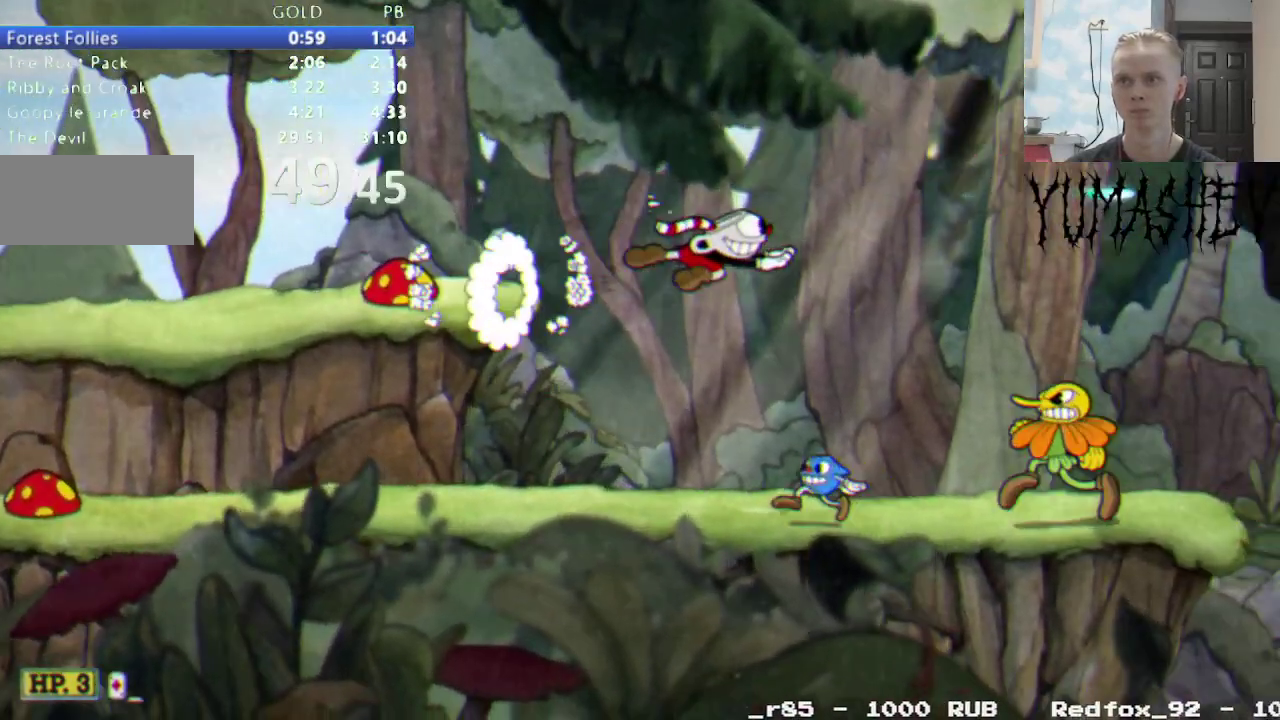
{"buttons": [], "events": []}